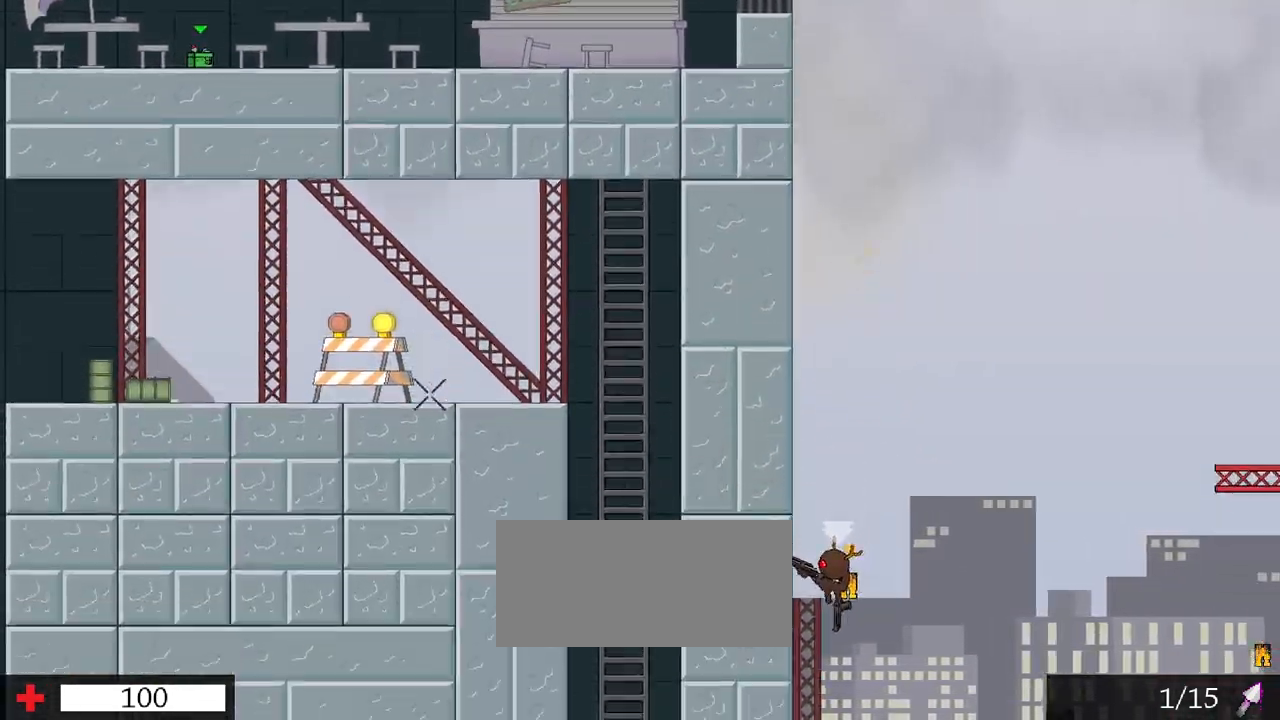
Gameplay with keyboard; each line is a JSON object with the keys held at the frame after it. "events" lists presses ("down") and releases ("up") of "a", "b", "d", "e", "r", "s" and "w" between this image and that frame as [ms after this image, input, new state], when the widget could be followed in between. No other keys are recorded. Mouse input is not recorded.
{"keys": [], "events": [[117, "s", "up"], [167, "a", "up"], [250, "d", "down"], [350, "d", "up"]]}
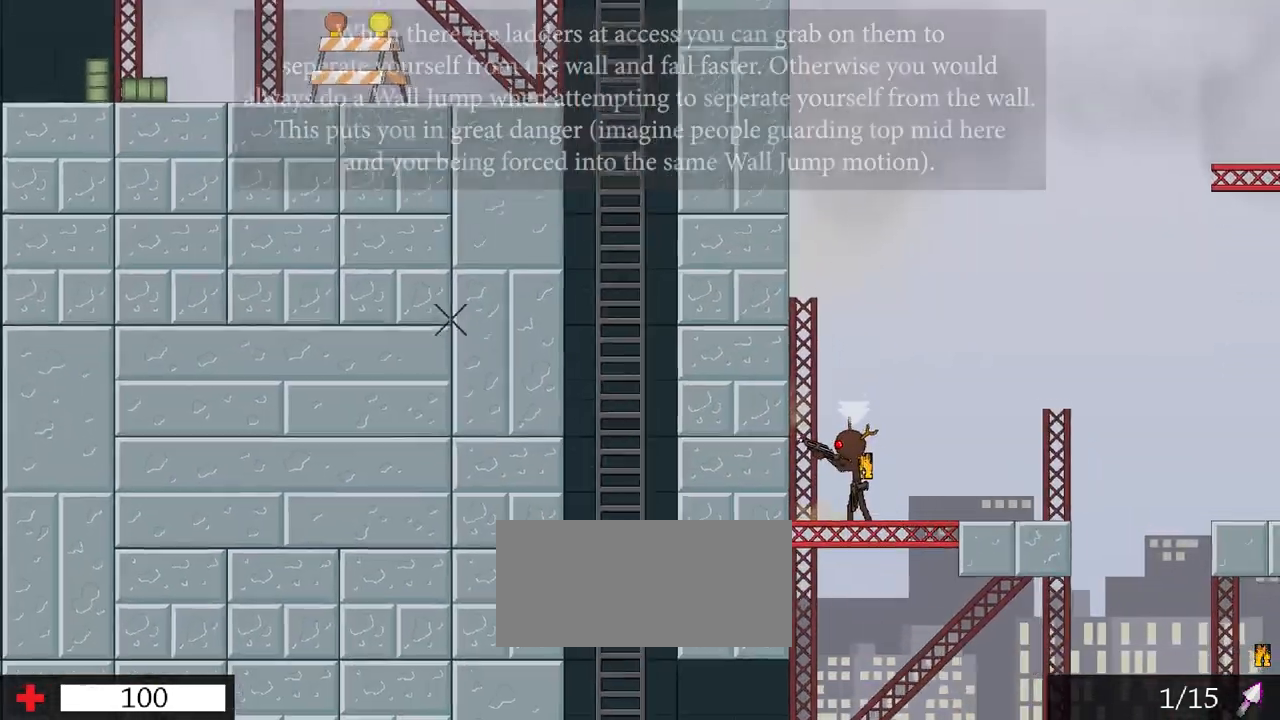
{"keys": [], "events": []}
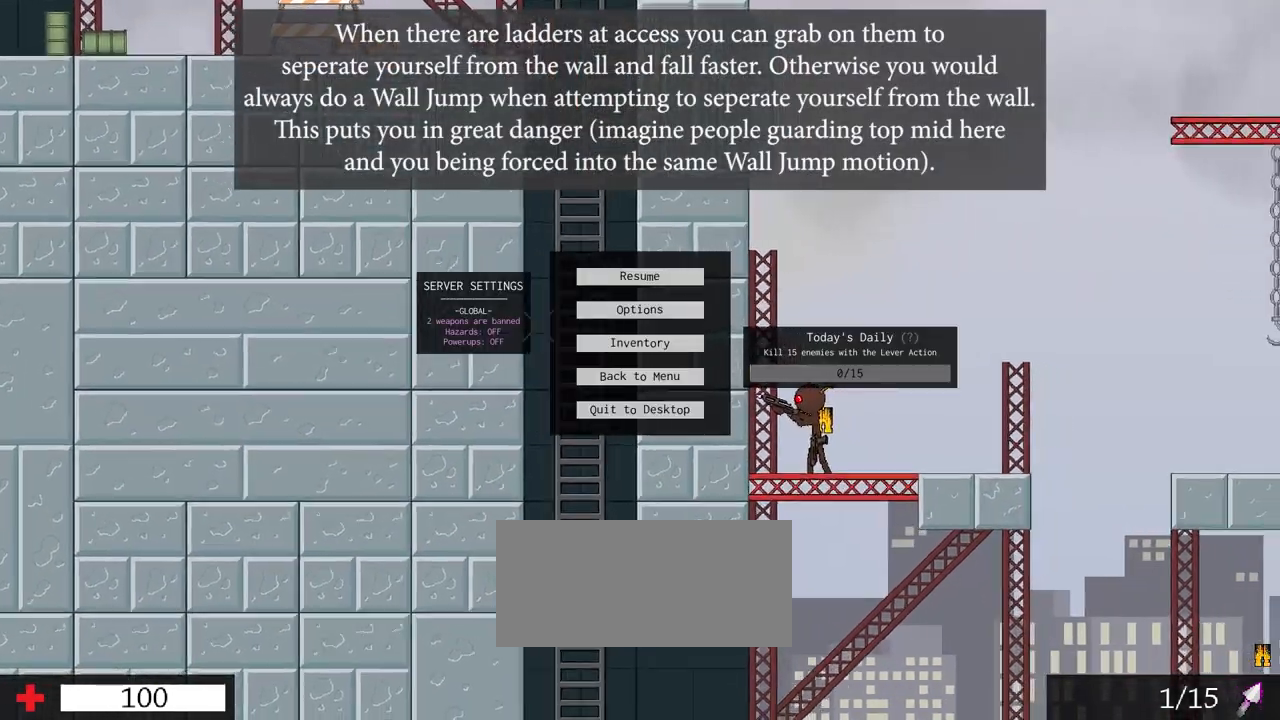
{"keys": [], "events": []}
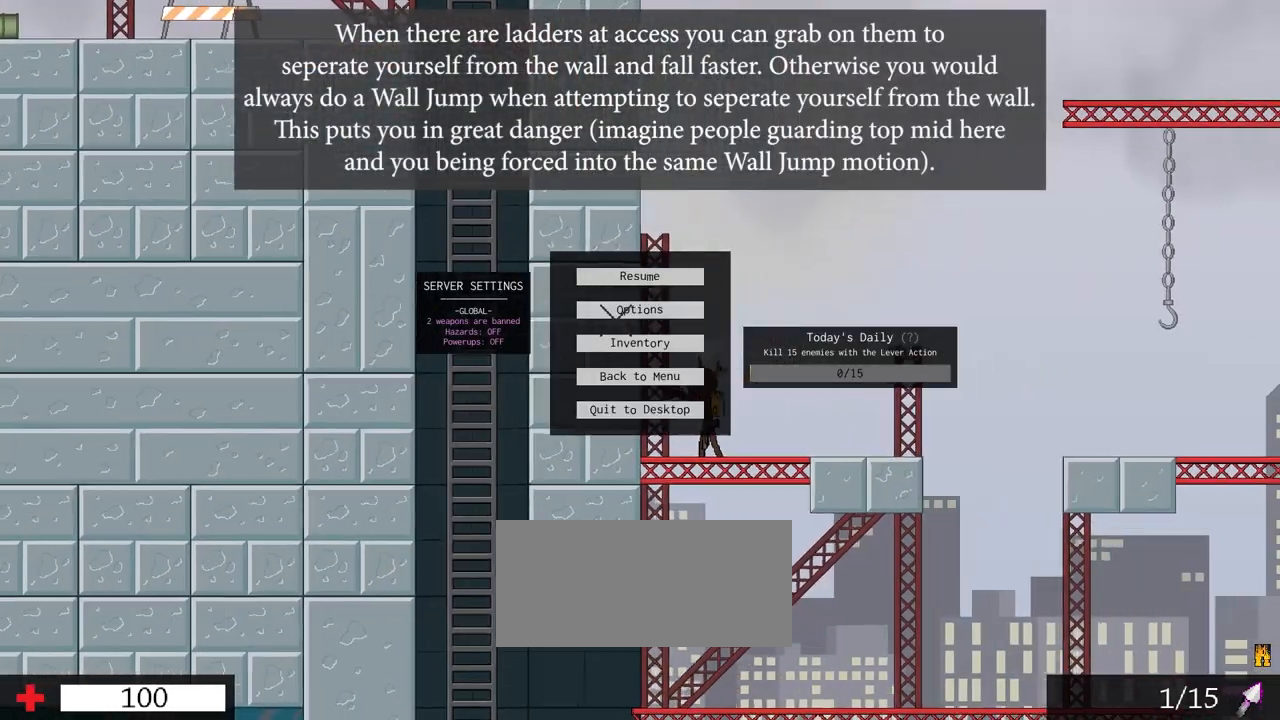
{"keys": [], "events": []}
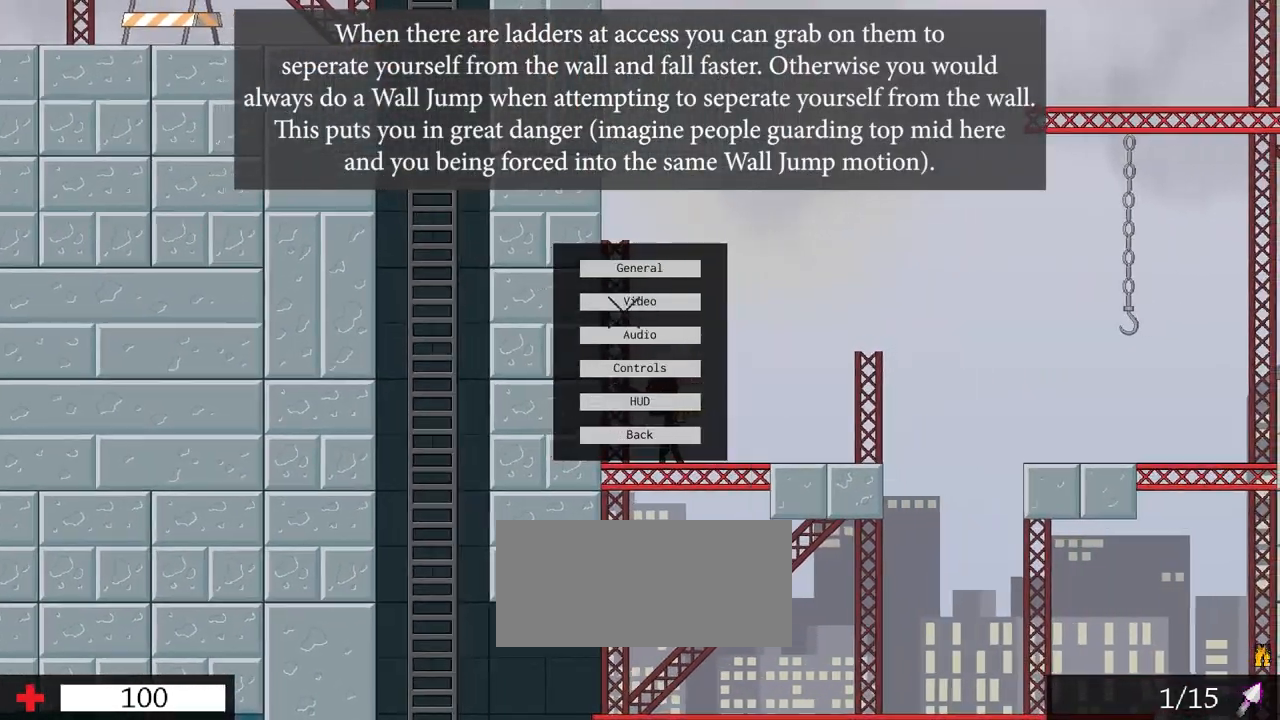
{"keys": [], "events": []}
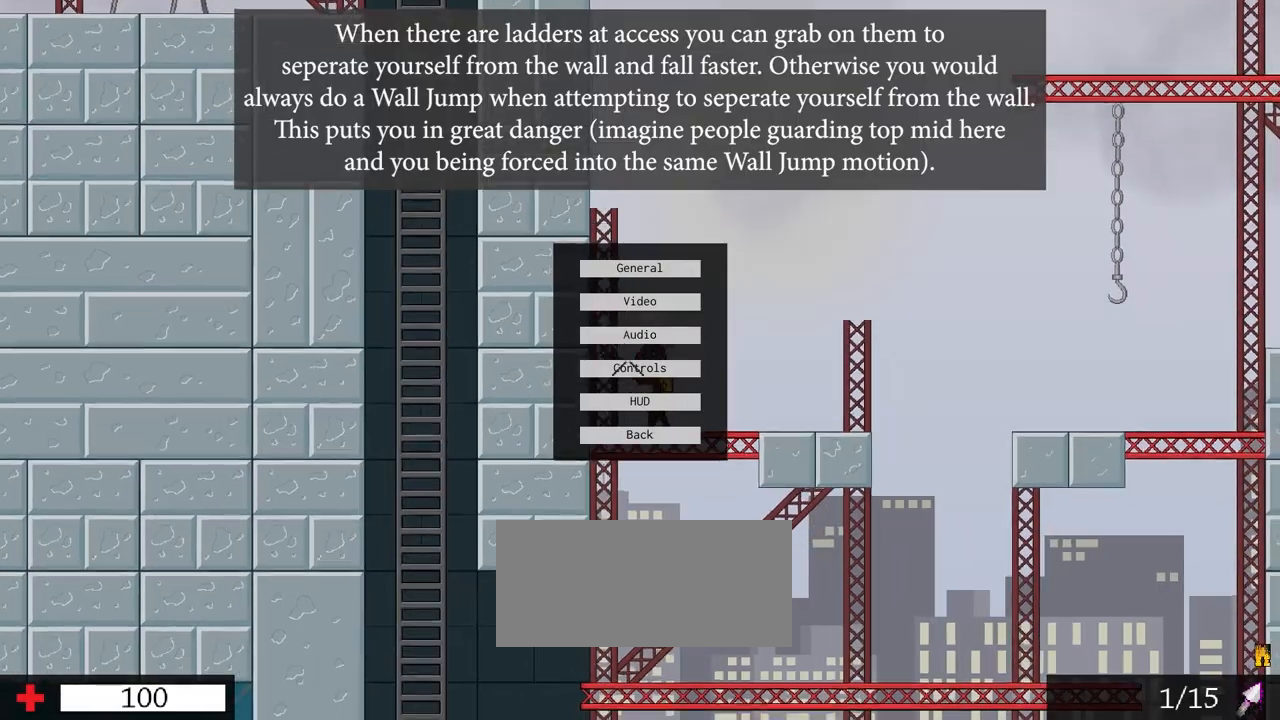
{"keys": [], "events": []}
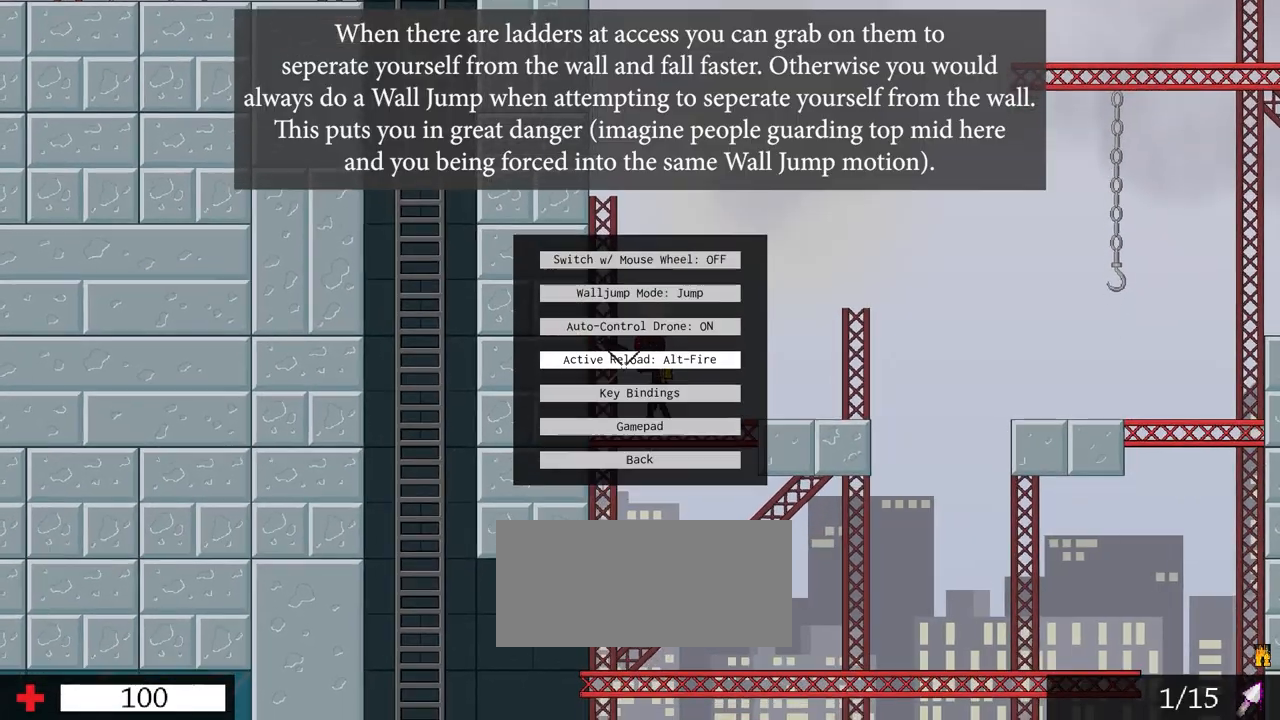
{"keys": [], "events": []}
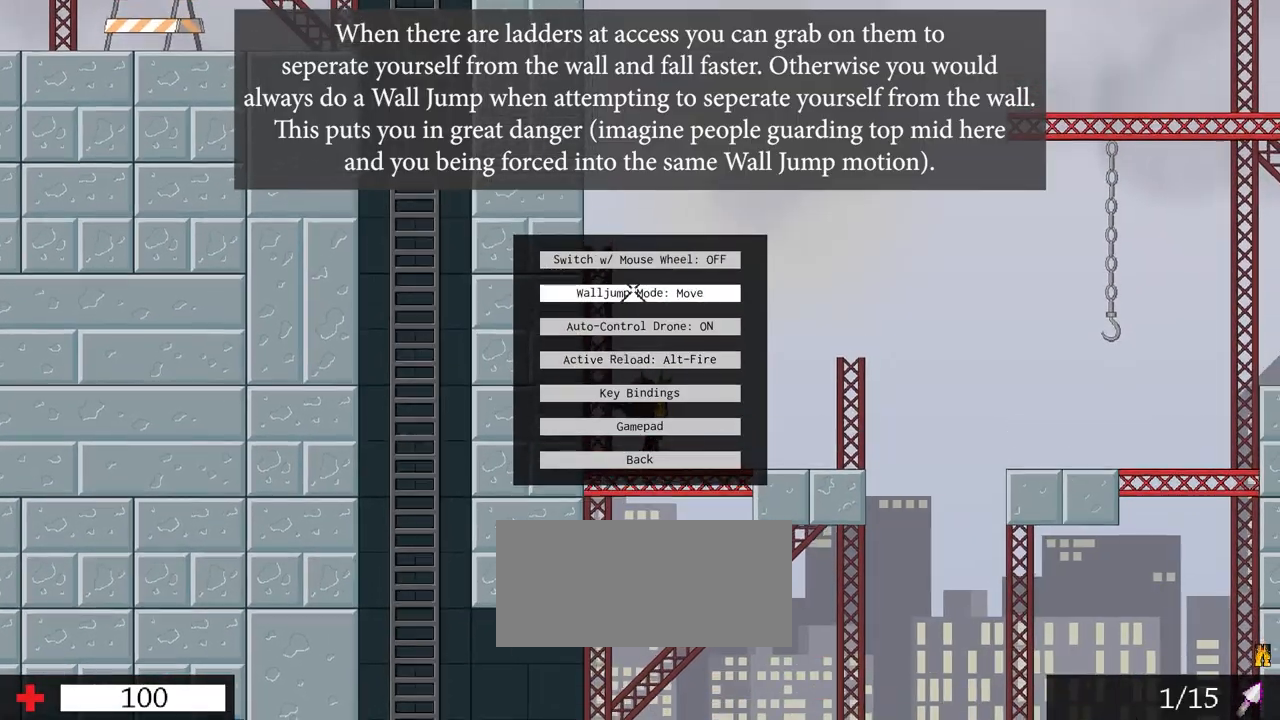
{"keys": [], "events": [[400, "w", "down"], [483, "w", "up"]]}
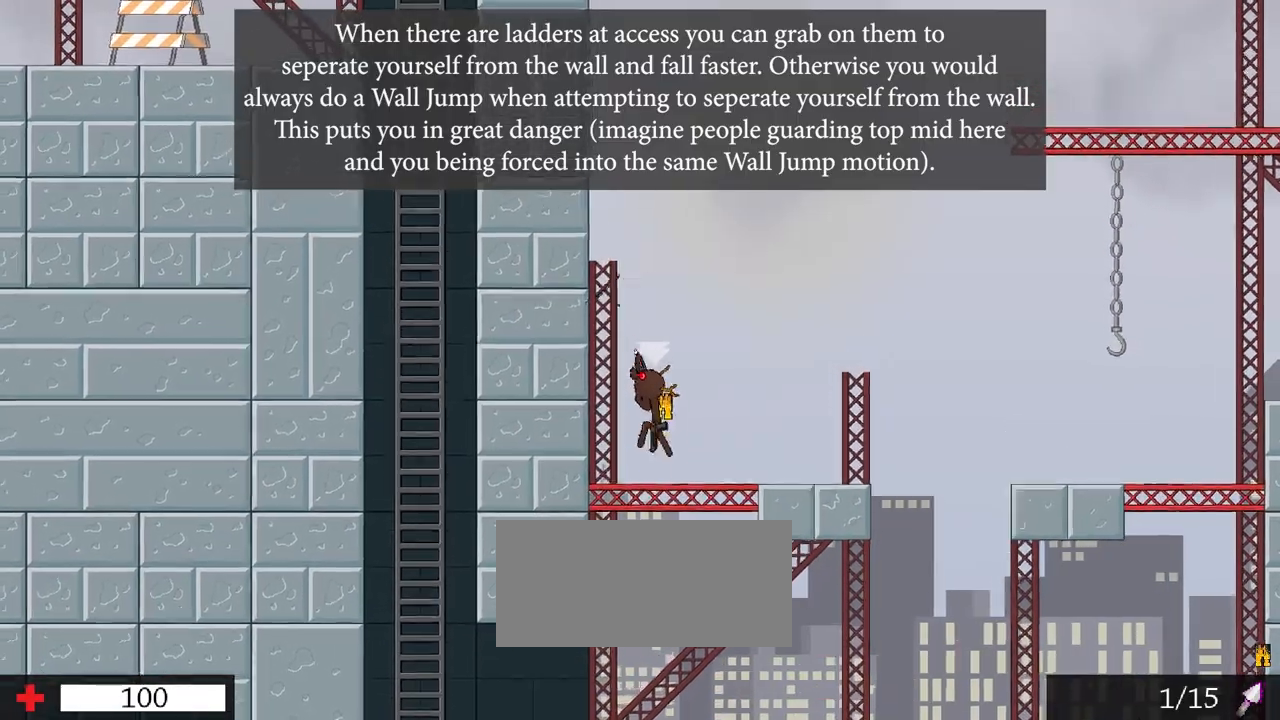
{"keys": [], "events": [[133, "w", "down"], [217, "a", "down"], [300, "w", "up"], [367, "a", "up"], [383, "d", "down"], [450, "d", "up"]]}
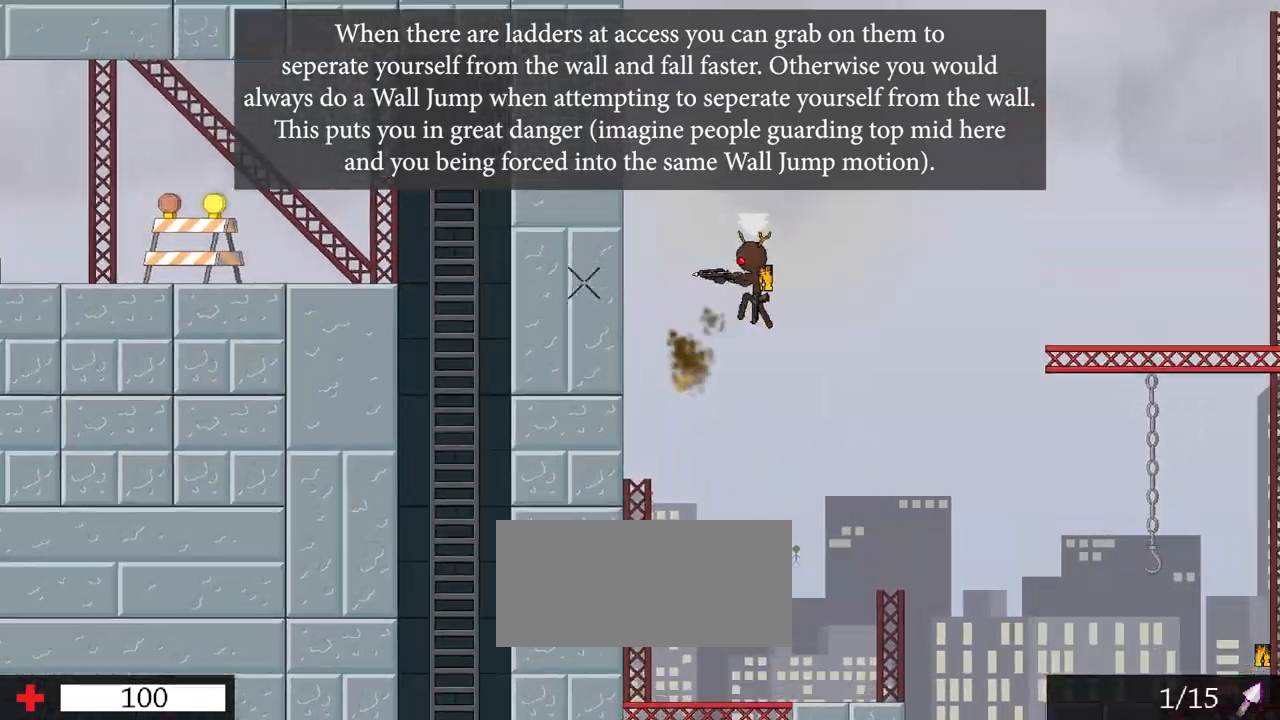
{"keys": ["a", "w"], "events": [[100, "a", "down"], [333, "w", "down"]]}
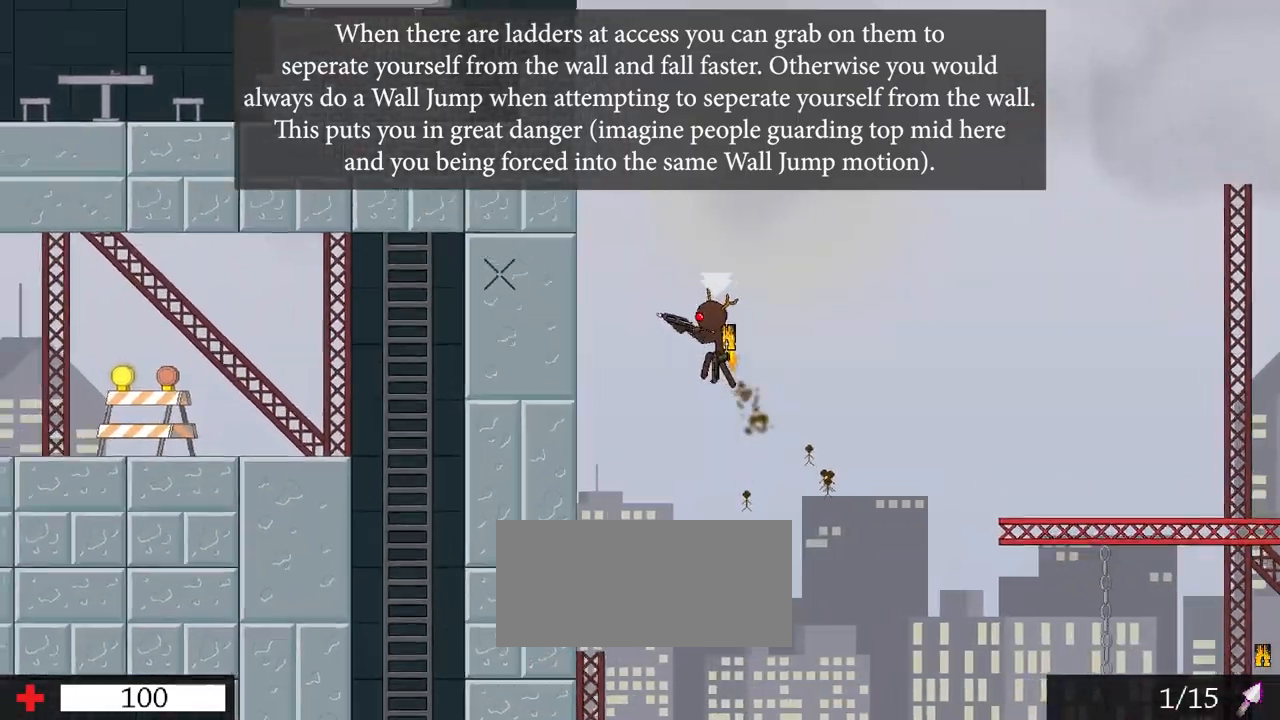
{"keys": ["a"], "events": [[167, "w", "up"], [283, "a", "up"], [300, "d", "down"], [383, "d", "up"], [433, "a", "down"]]}
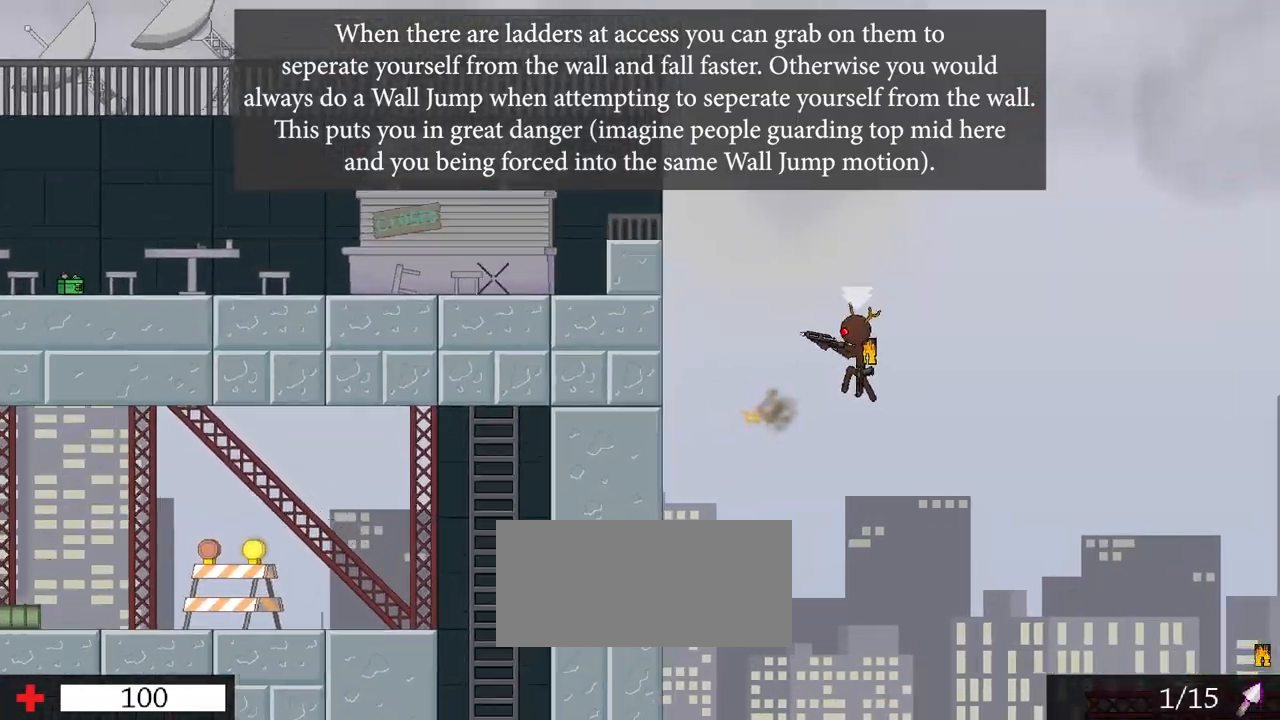
{"keys": ["a", "w"], "events": [[317, "w", "down"]]}
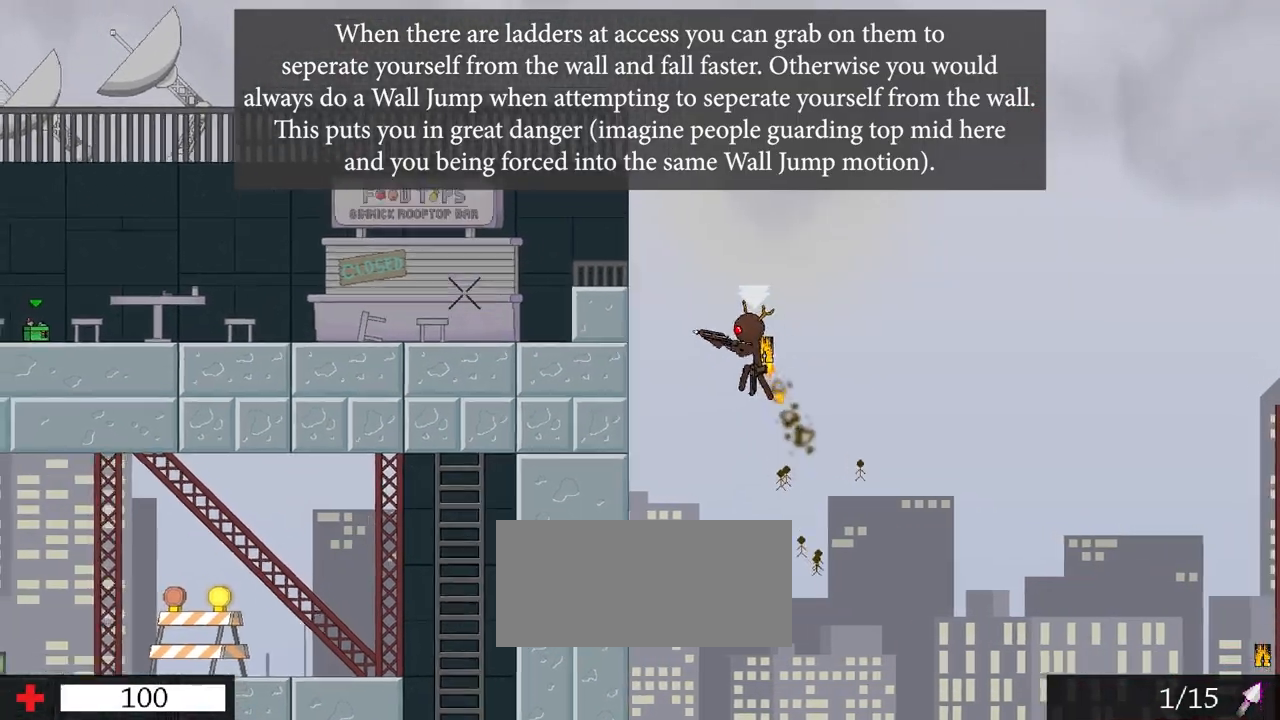
{"keys": [], "events": [[117, "w", "up"], [250, "a", "up"], [267, "d", "down"], [333, "d", "up"]]}
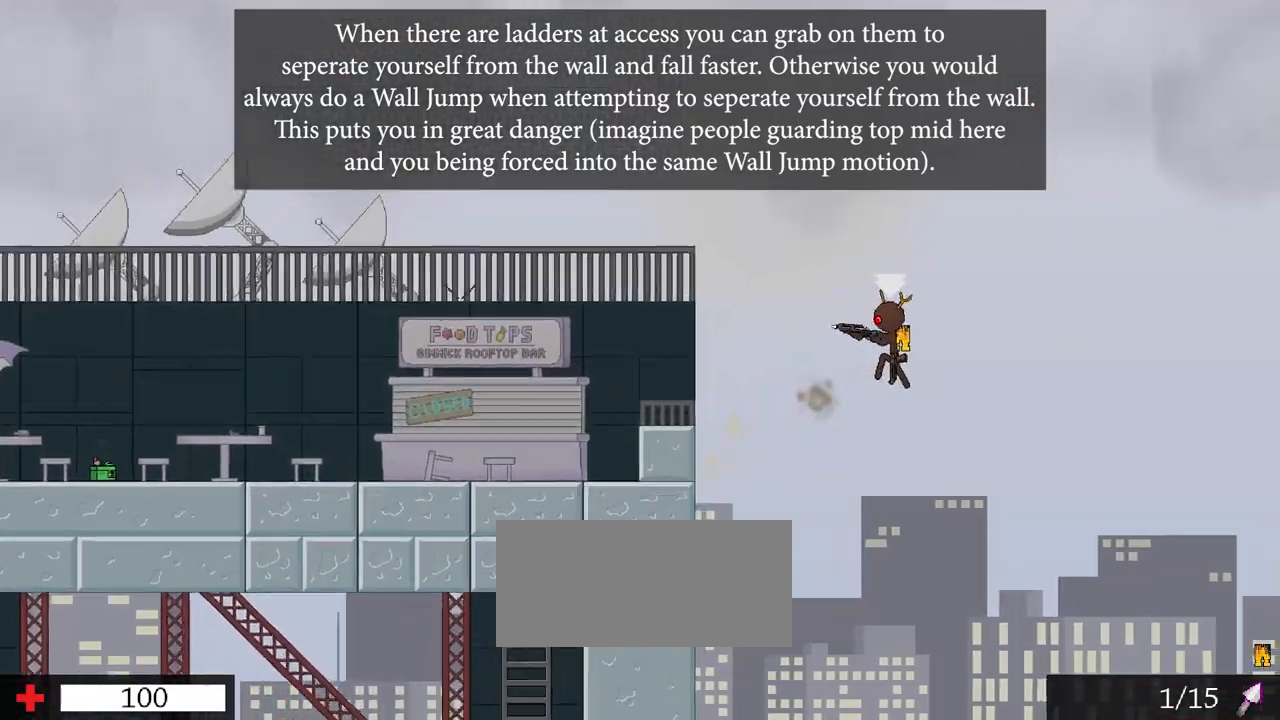
{"keys": ["a", "s"], "events": [[33, "a", "down"], [167, "s", "down"]]}
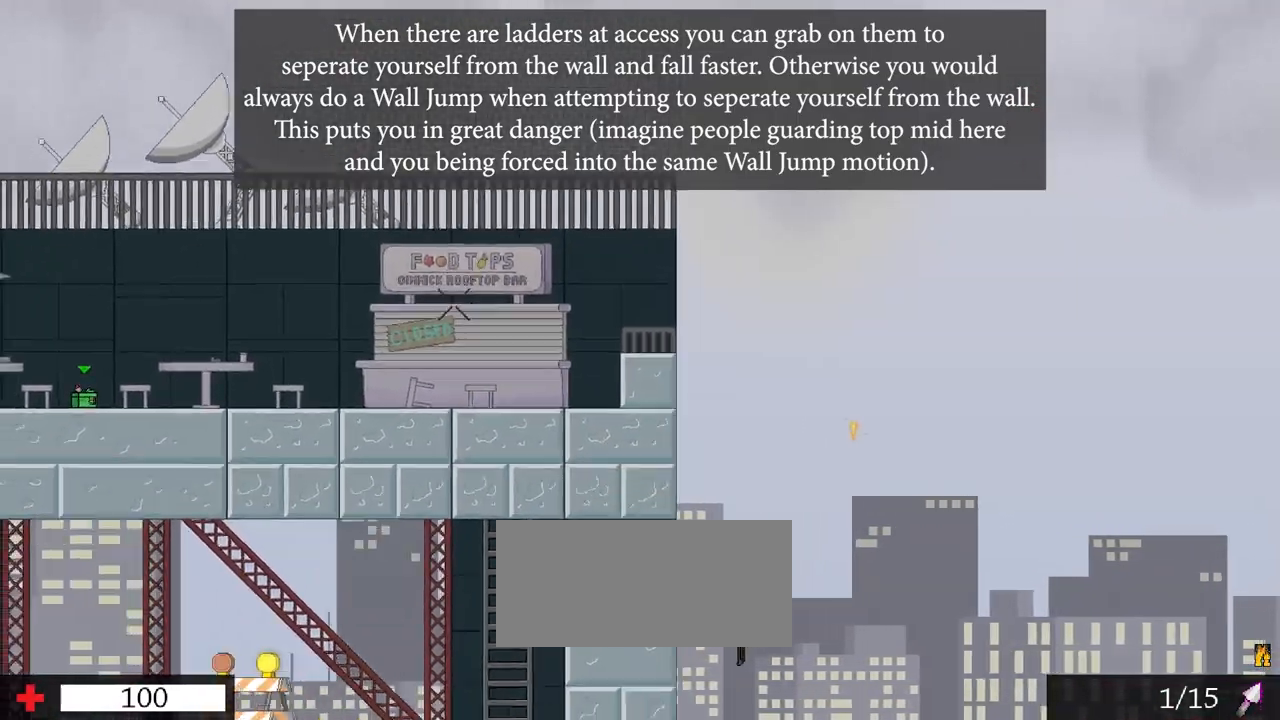
{"keys": ["a"], "events": [[17, "s", "up"], [100, "a", "up"], [117, "d", "down"], [200, "d", "up"], [233, "a", "down"]]}
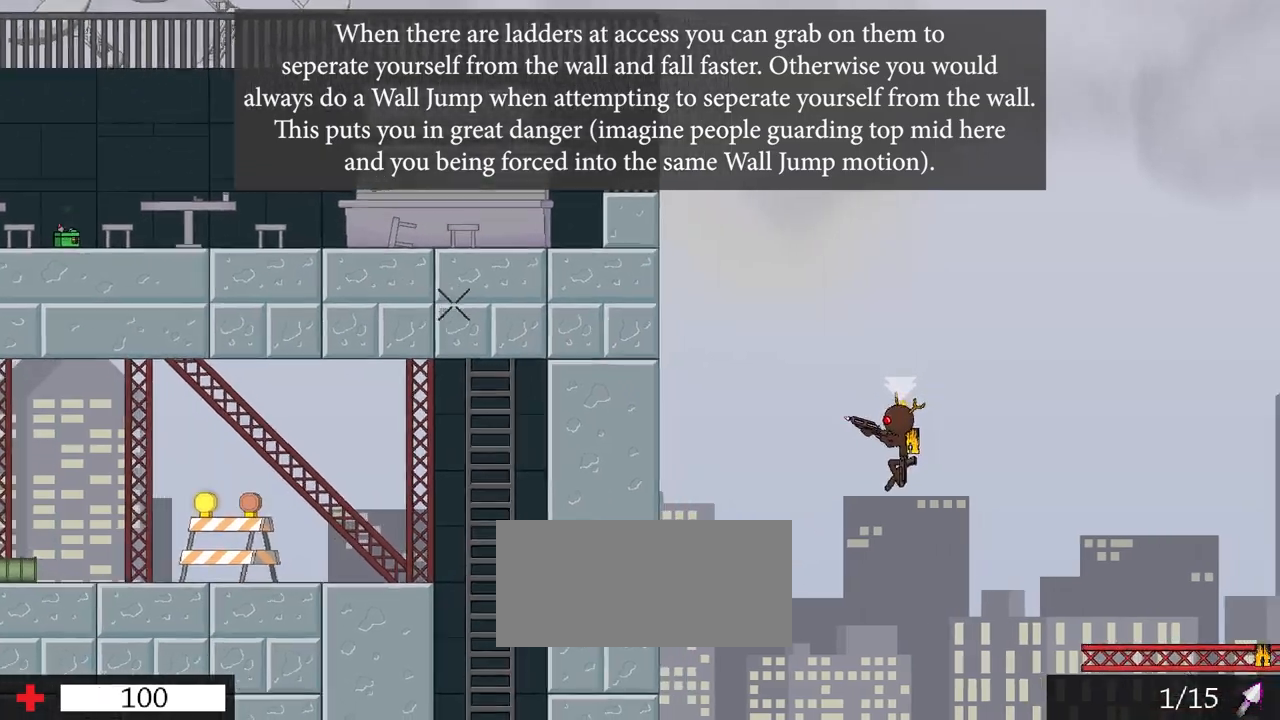
{"keys": ["a"], "events": [[17, "w", "down"], [317, "w", "up"]]}
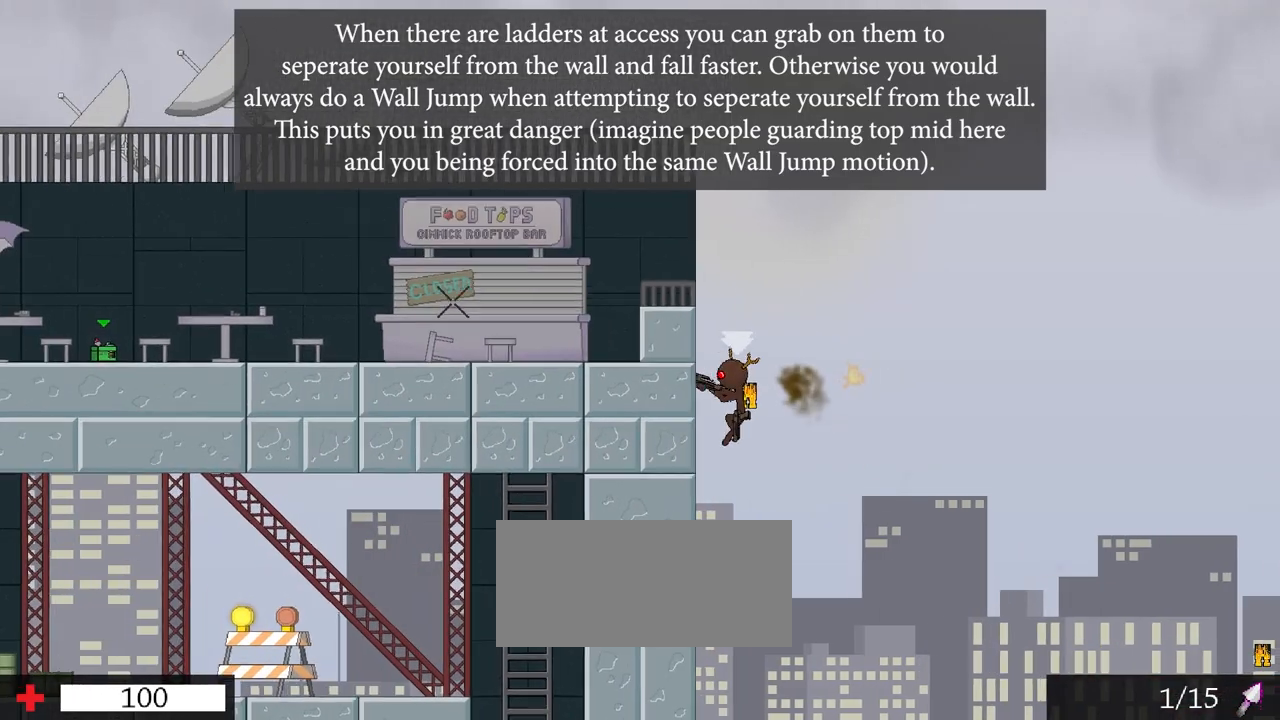
{"keys": ["s"], "events": [[100, "a", "up"], [100, "d", "down"], [183, "d", "up"], [483, "s", "down"]]}
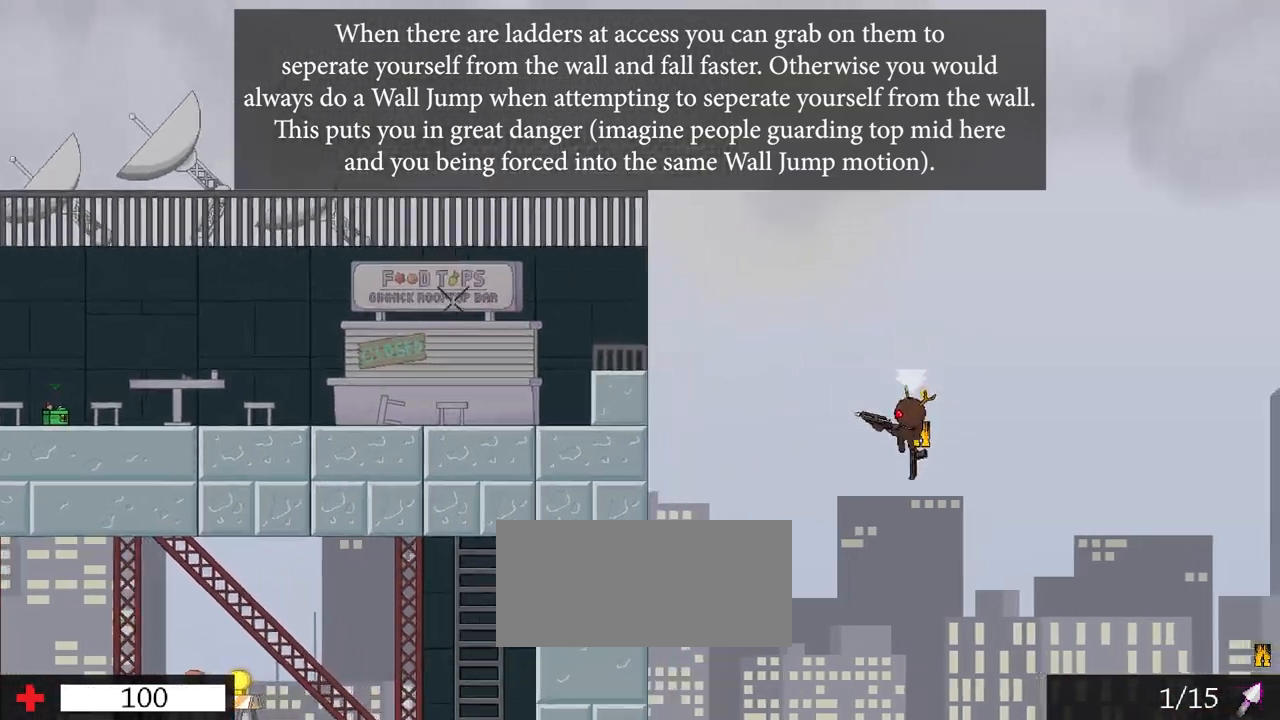
{"keys": ["a", "w"], "events": [[50, "a", "down"], [300, "s", "up"], [500, "w", "down"]]}
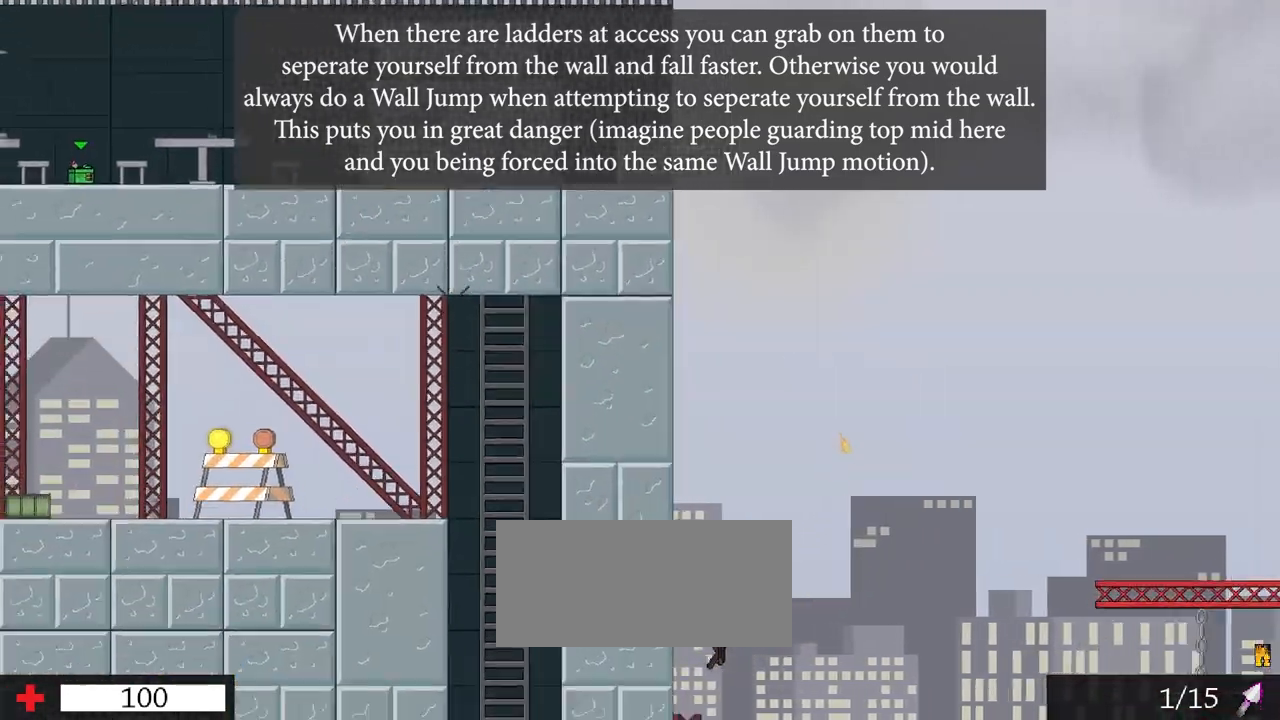
{"keys": [], "events": [[100, "w", "up"], [217, "a", "up"], [300, "a", "down"], [400, "d", "down"], [417, "a", "up"], [500, "d", "up"]]}
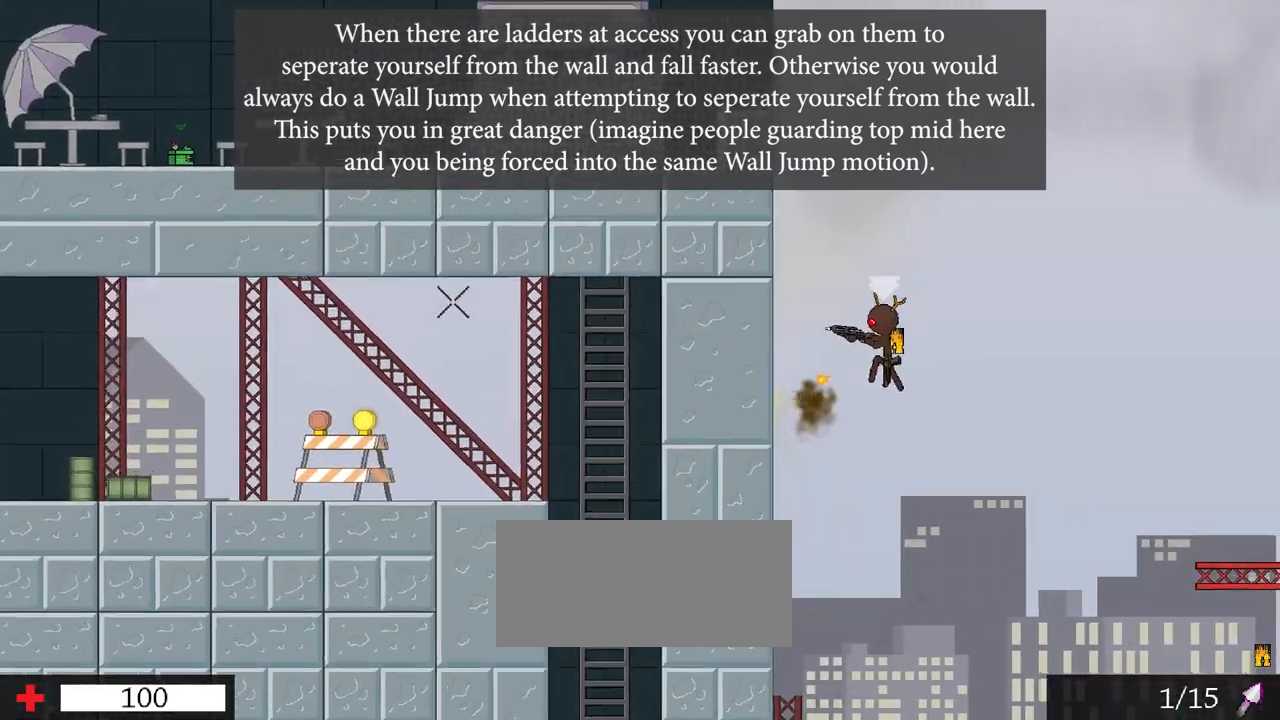
{"keys": ["a", "w"], "events": [[50, "a", "down"], [350, "w", "down"]]}
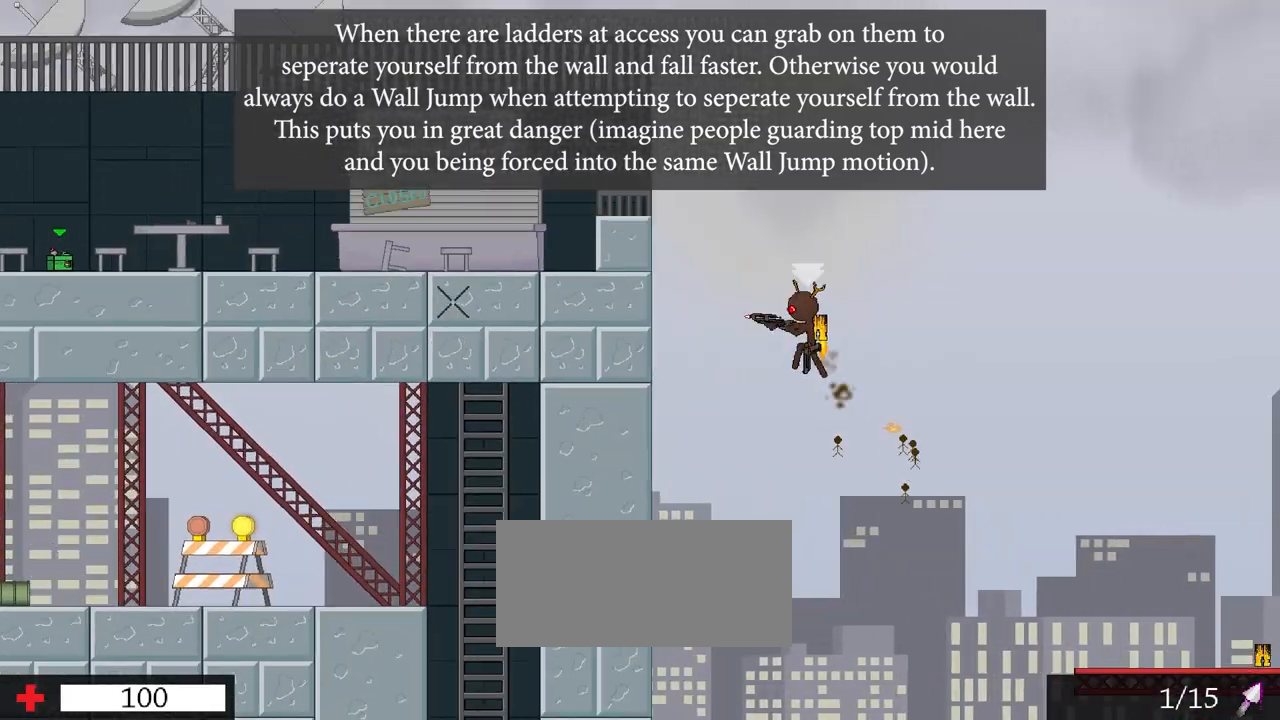
{"keys": [], "events": [[83, "w", "up"], [333, "d", "down"], [367, "a", "up"], [467, "d", "up"]]}
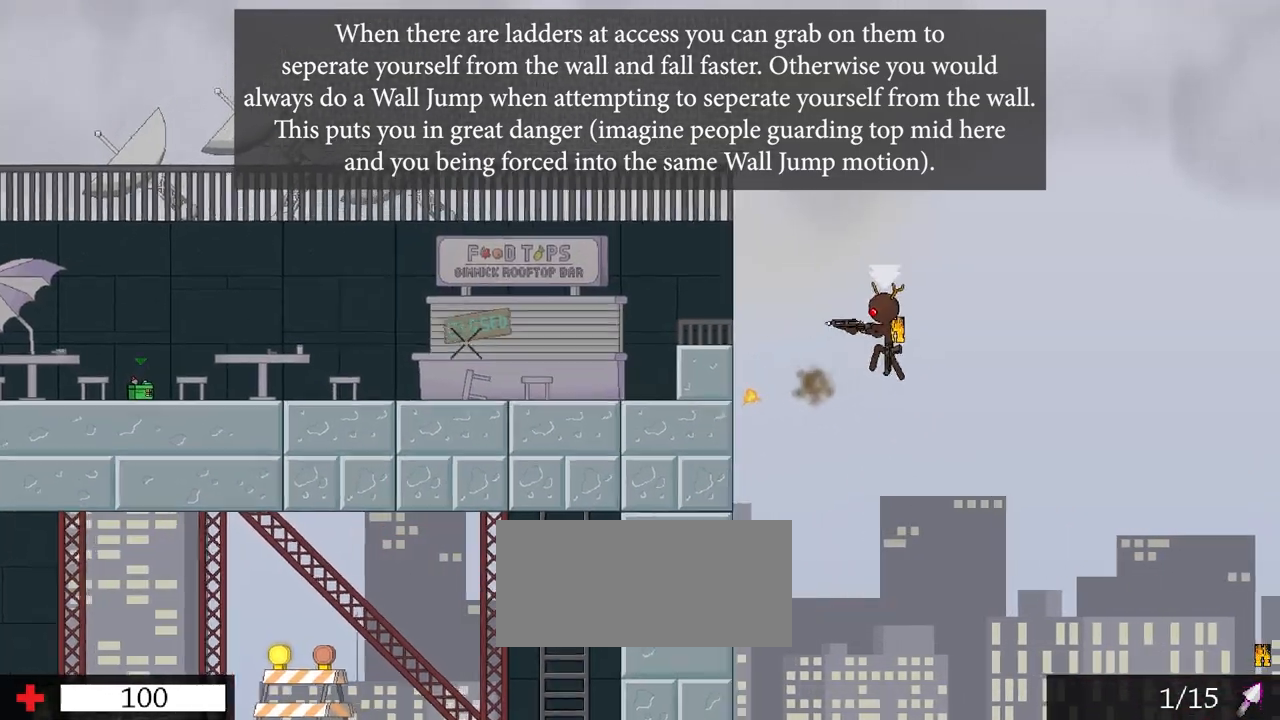
{"keys": ["s"], "events": [[167, "s", "down"], [217, "a", "down"], [500, "a", "up"]]}